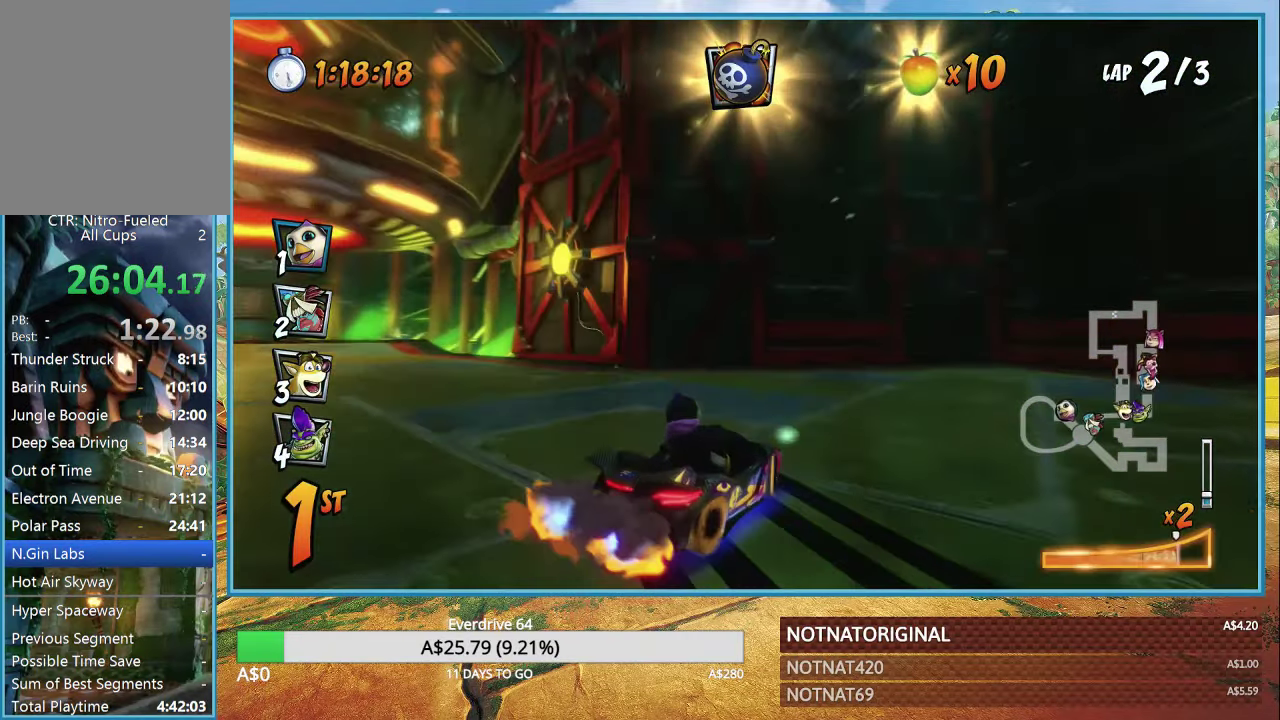
Gameplay with a controller (PlayStation layout); each line is a JSON object with the inputs held at the frame after it (dt_ms = milliseconds from this image to that frame). "button_events" lists button changes between this image and that frame as [ms after this image, input, new state], when the widget could be followed in between (sticks are given only as held states).
{"dt_ms": 500, "buttons": ["CROSS", "R1"], "left_stick": "left", "right_stick": "center", "button_events": [[200, "L1", "down"], [283, "R1", "up"], [300, "L1", "up"], [400, "R1", "down"]]}
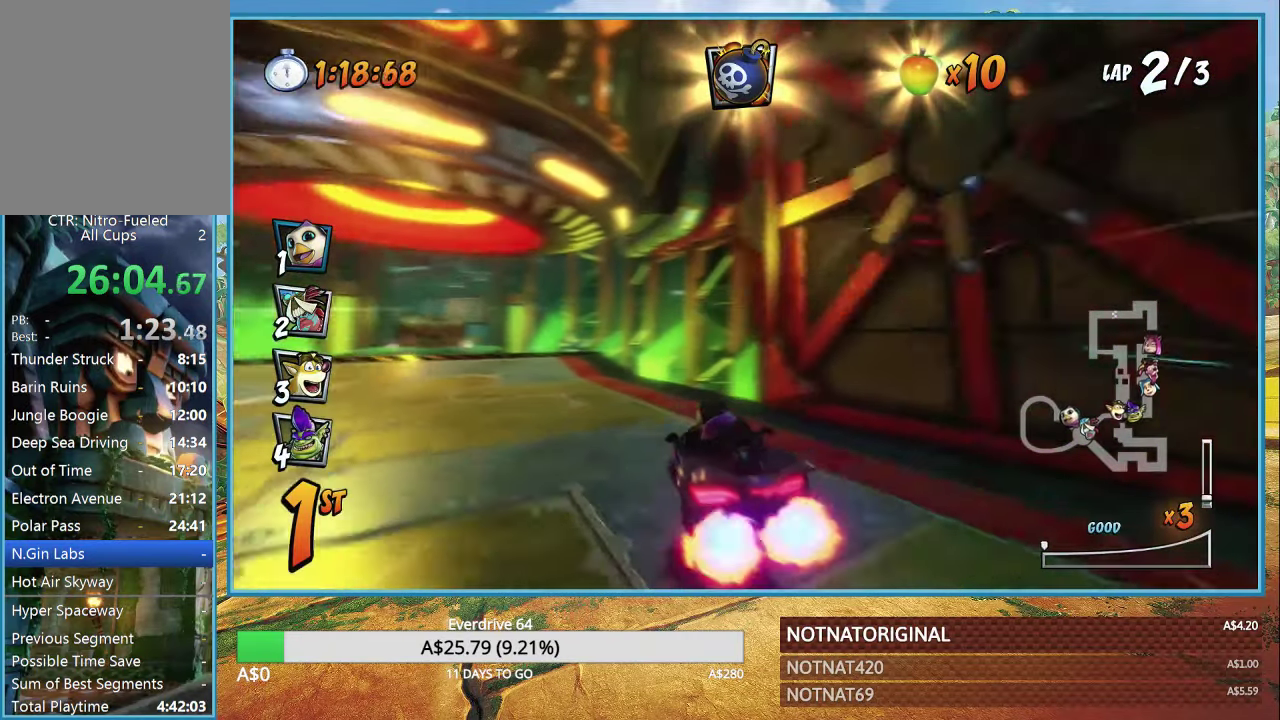
{"dt_ms": 1000, "buttons": ["CROSS"], "left_stick": "center", "right_stick": "center", "button_events": [[133, "R1", "up"], [733, "R1", "down"], [833, "R1", "up"]]}
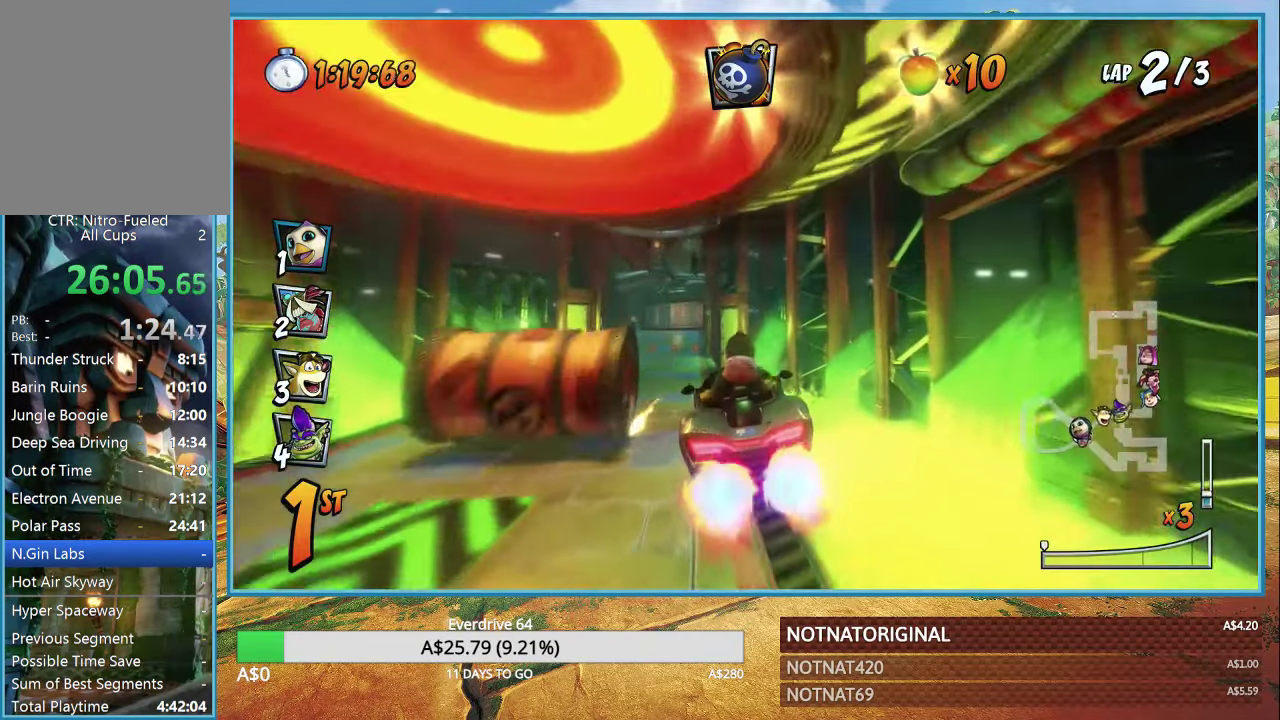
{"dt_ms": 500, "buttons": ["CROSS", "R1"], "left_stick": "up-left", "right_stick": "center", "button_events": [[283, "R1", "down"]]}
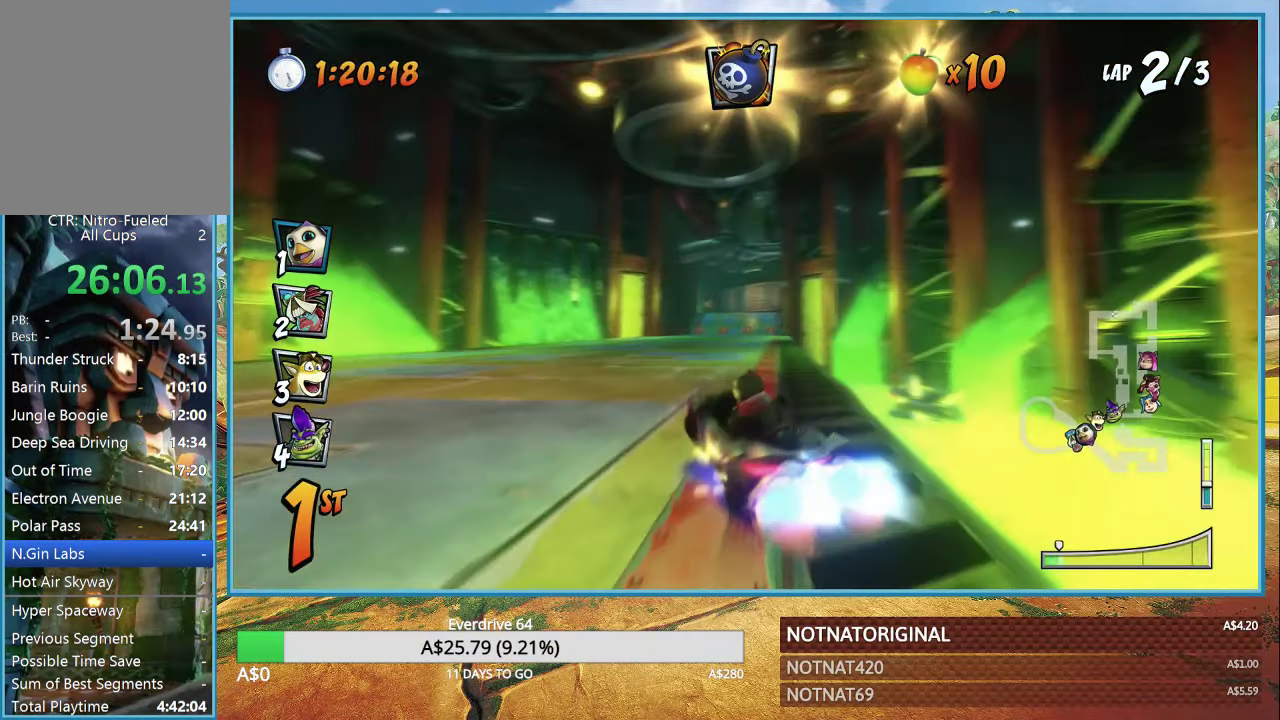
{"dt_ms": 500, "buttons": ["CROSS", "R1"], "left_stick": "right", "right_stick": "center", "button_events": []}
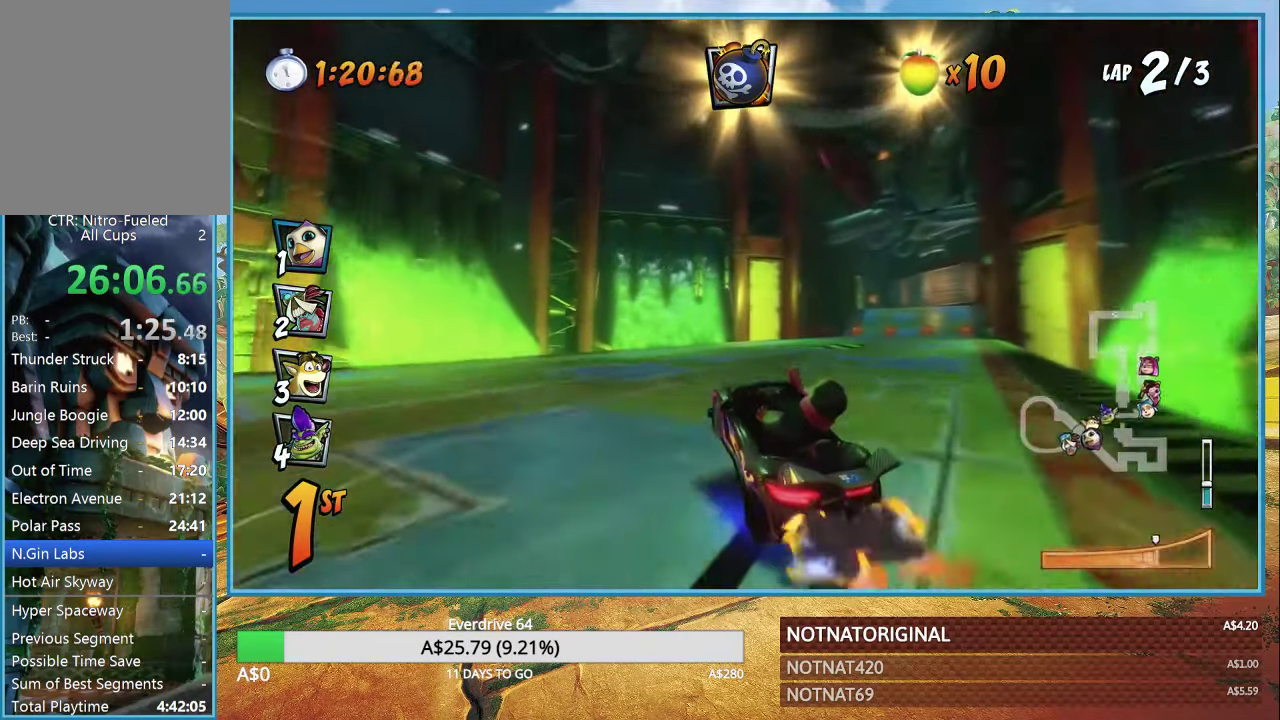
{"dt_ms": 500, "buttons": ["CROSS"], "left_stick": "right", "right_stick": "center", "button_events": [[300, "L1", "down"], [434, "L1", "up"], [434, "R1", "up"]]}
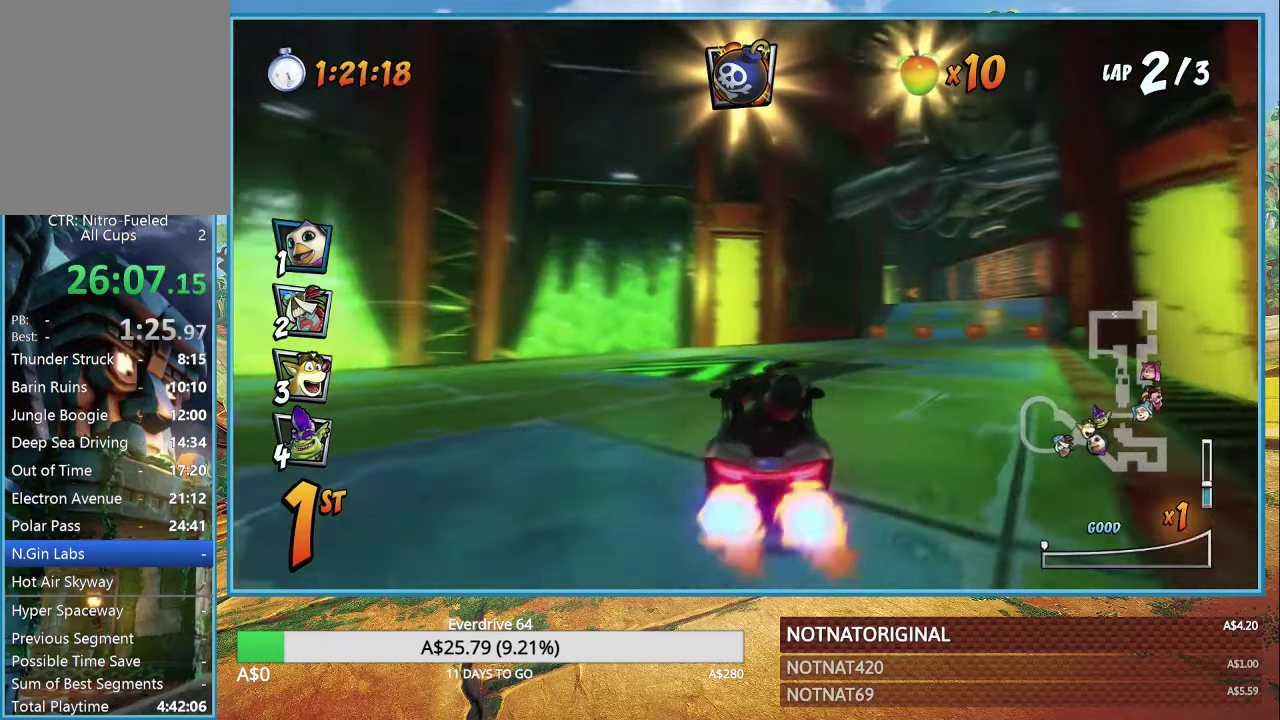
{"dt_ms": 500, "buttons": ["CROSS", "R1"], "left_stick": "right", "right_stick": "center", "button_events": [[417, "R1", "down"]]}